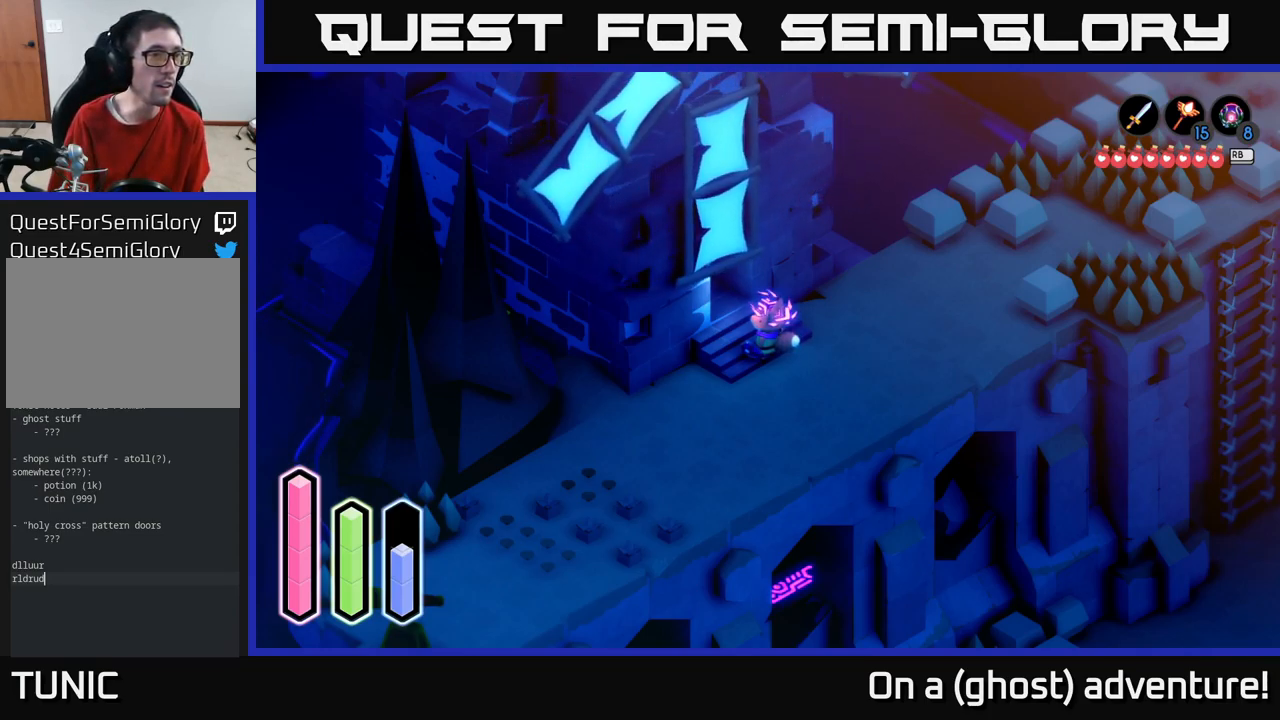
Gameplay with a controller (Xbox layout); each line is a JSON object with the inputs held at the frame after it. "events" lists button and stick changes between this image and that frame as [ms after this image, input, new state], when the widget could be followed in between.
{"buttons": ["DPAD_LEFT"], "left_stick": "center", "right_stick": "center", "events": [[267, "DPAD_DOWN", "down"], [350, "DPAD_DOWN", "up"], [484, "DPAD_LEFT", "down"]]}
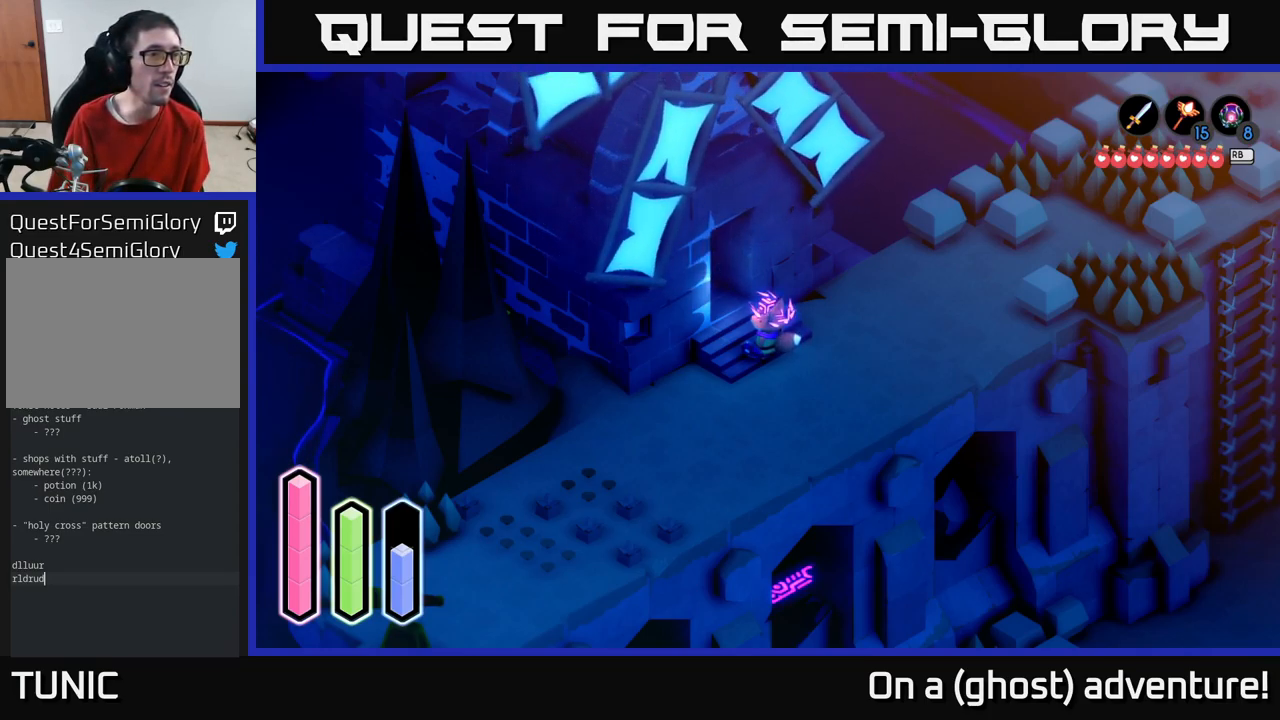
{"buttons": [], "left_stick": "center", "right_stick": "center", "events": [[84, "DPAD_LEFT", "up"], [150, "DPAD_LEFT", "down"], [267, "DPAD_LEFT", "up"], [384, "DPAD_UP", "down"], [484, "DPAD_UP", "up"]]}
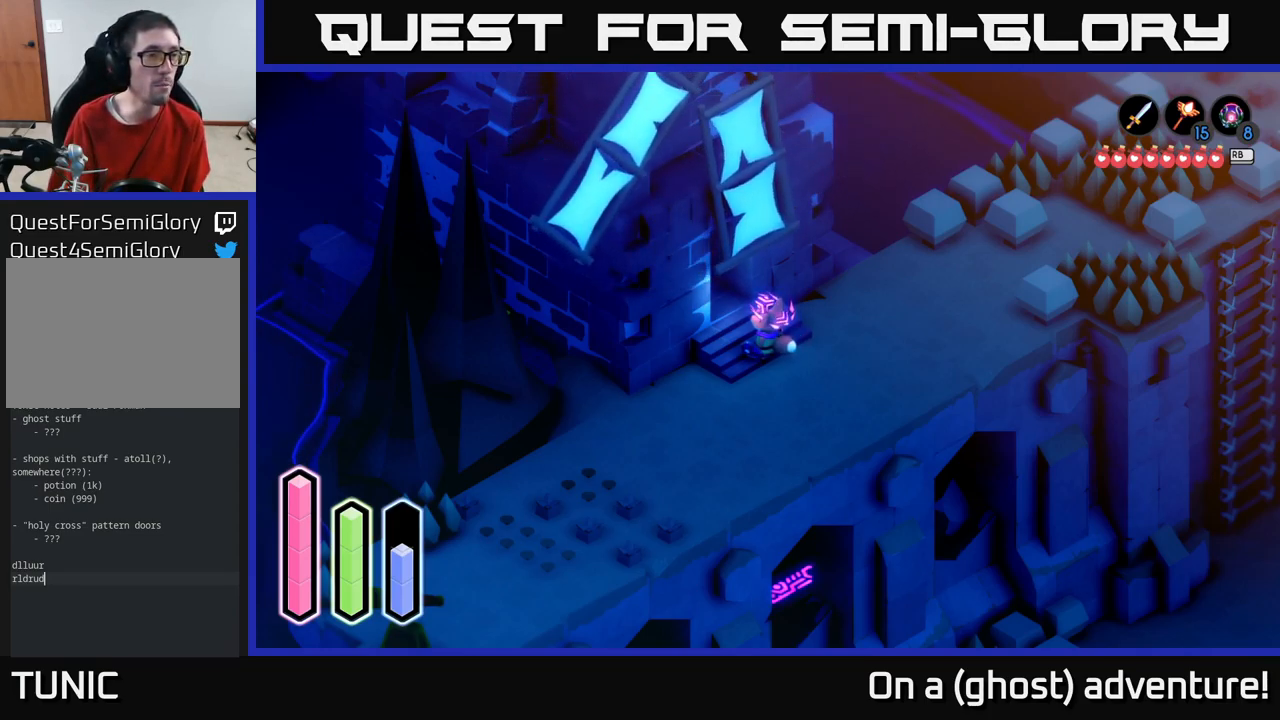
{"buttons": [], "left_stick": "center", "right_stick": "center", "events": [[84, "DPAD_UP", "down"], [200, "DPAD_UP", "up"], [350, "DPAD_RIGHT", "down"], [467, "DPAD_RIGHT", "up"]]}
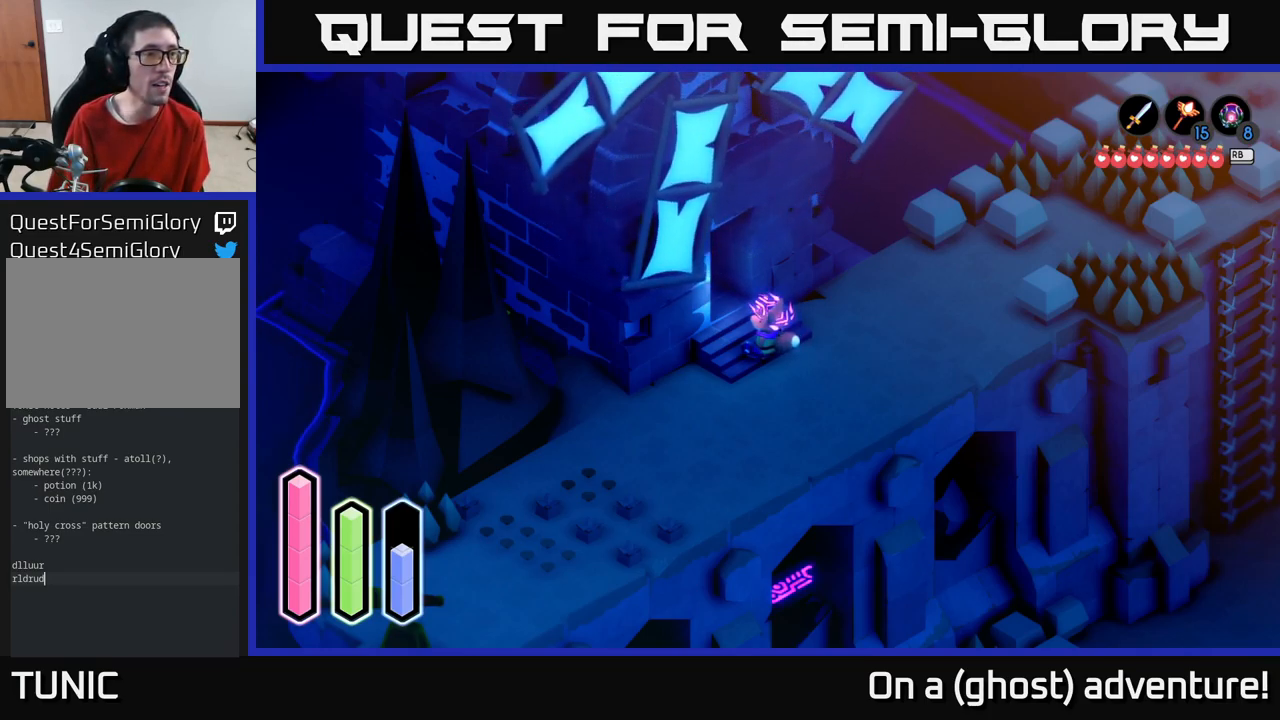
{"buttons": ["DPAD_RIGHT"], "left_stick": "center", "right_stick": "center", "events": [[450, "DPAD_RIGHT", "down"]]}
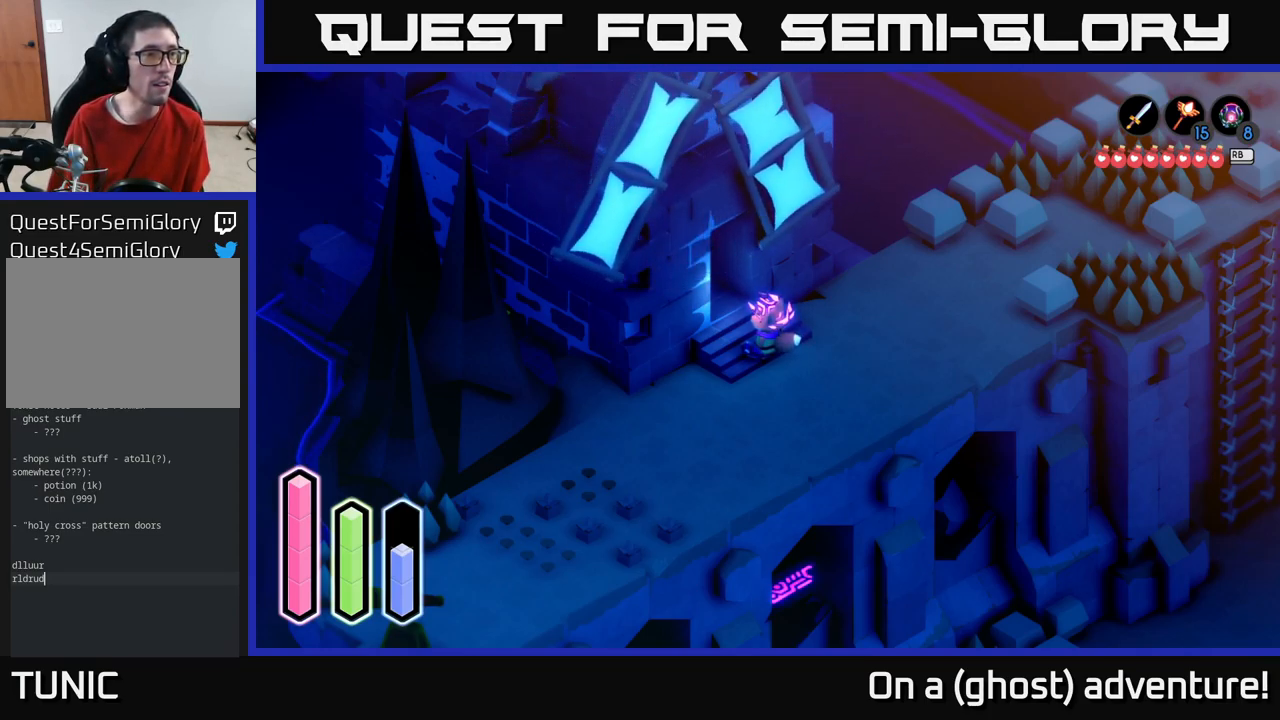
{"buttons": [], "left_stick": "center", "right_stick": "center", "events": [[84, "DPAD_RIGHT", "up"], [250, "DPAD_LEFT", "down"], [367, "DPAD_LEFT", "up"]]}
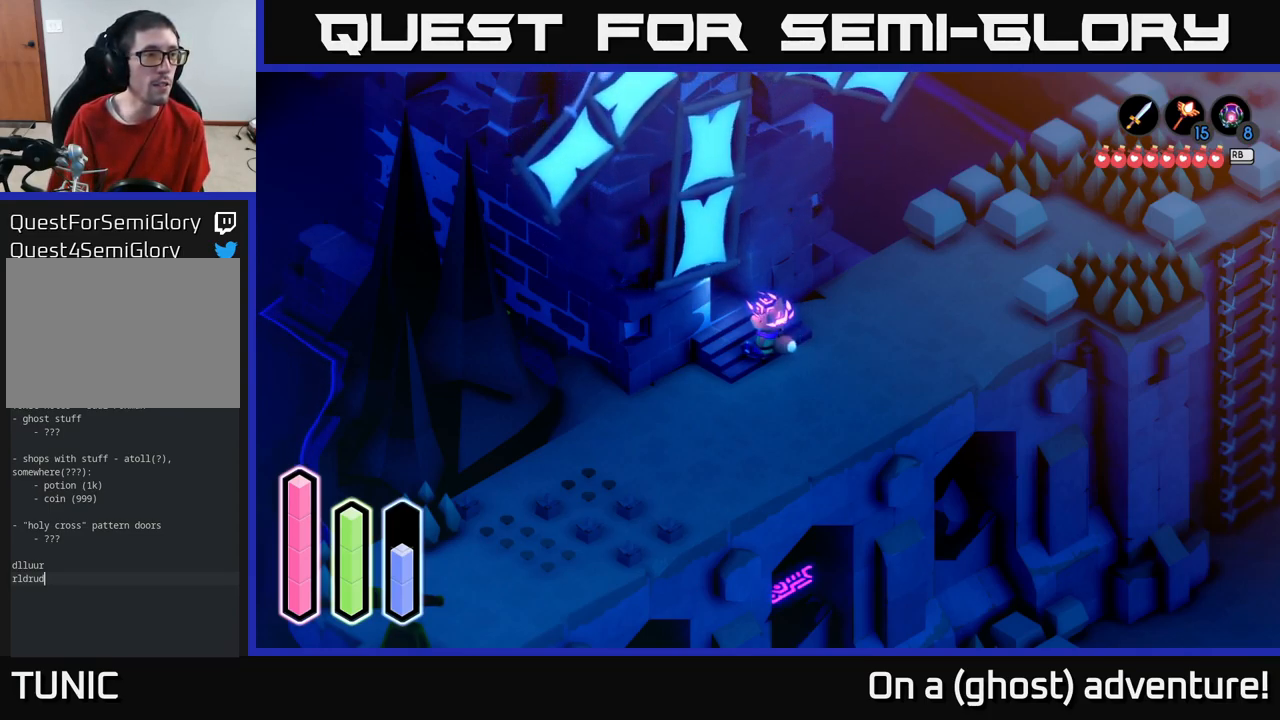
{"buttons": ["DPAD_RIGHT"], "left_stick": "center", "right_stick": "center", "events": [[84, "DPAD_DOWN", "down"], [200, "DPAD_DOWN", "up"], [434, "DPAD_RIGHT", "down"]]}
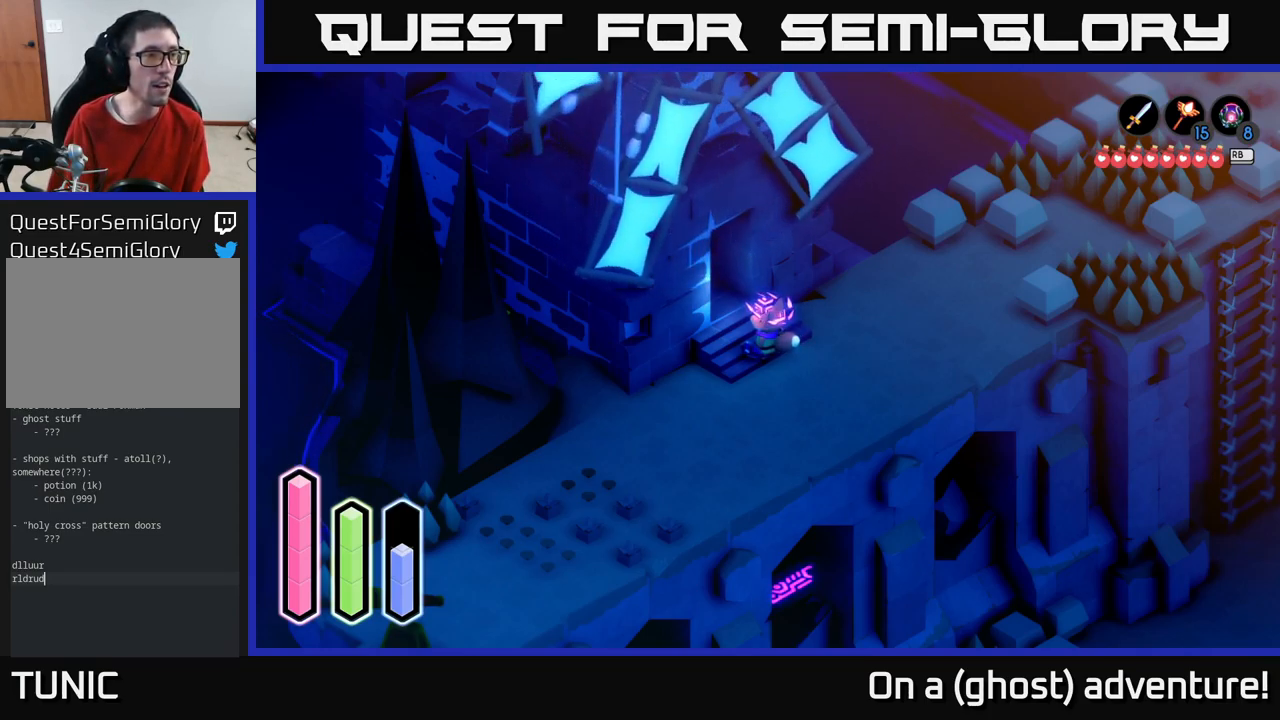
{"buttons": ["DPAD_UP"], "left_stick": "center", "right_stick": "center", "events": [[34, "DPAD_RIGHT", "up"], [383, "DPAD_UP", "down"]]}
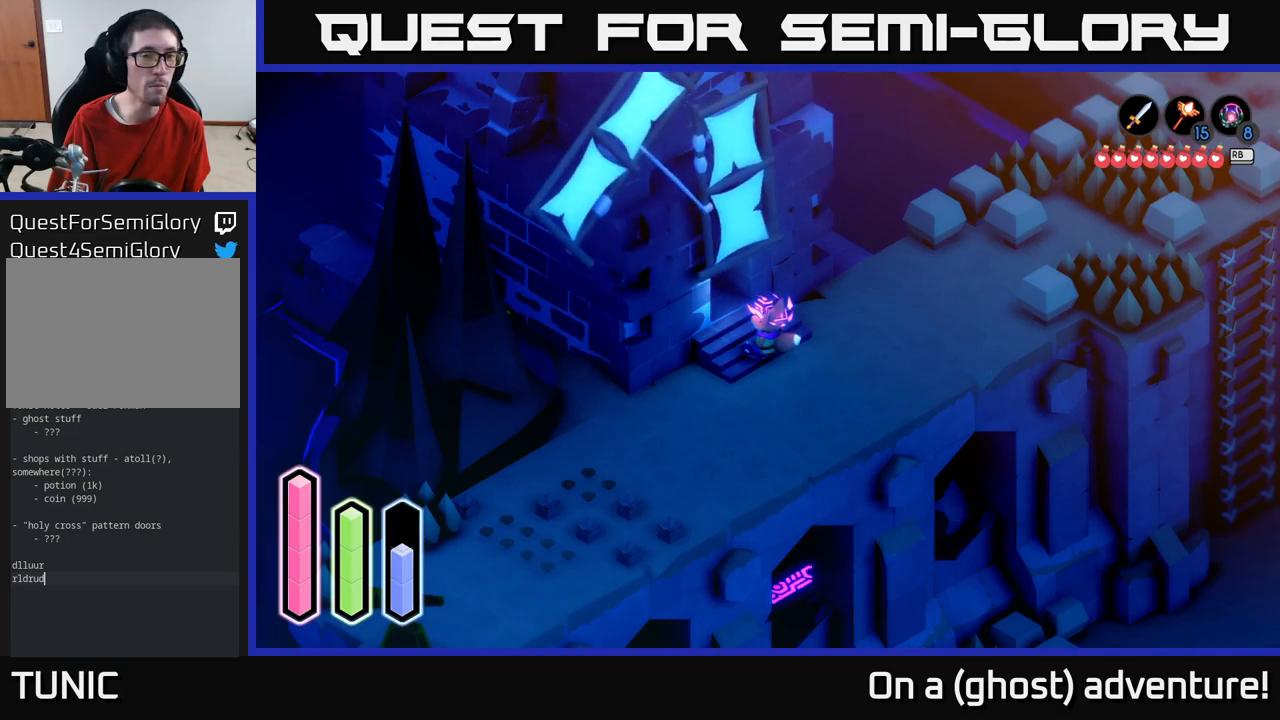
{"buttons": [], "left_stick": "center", "right_stick": "center", "events": [[16, "DPAD_UP", "up"], [216, "DPAD_DOWN", "down"], [316, "DPAD_DOWN", "up"]]}
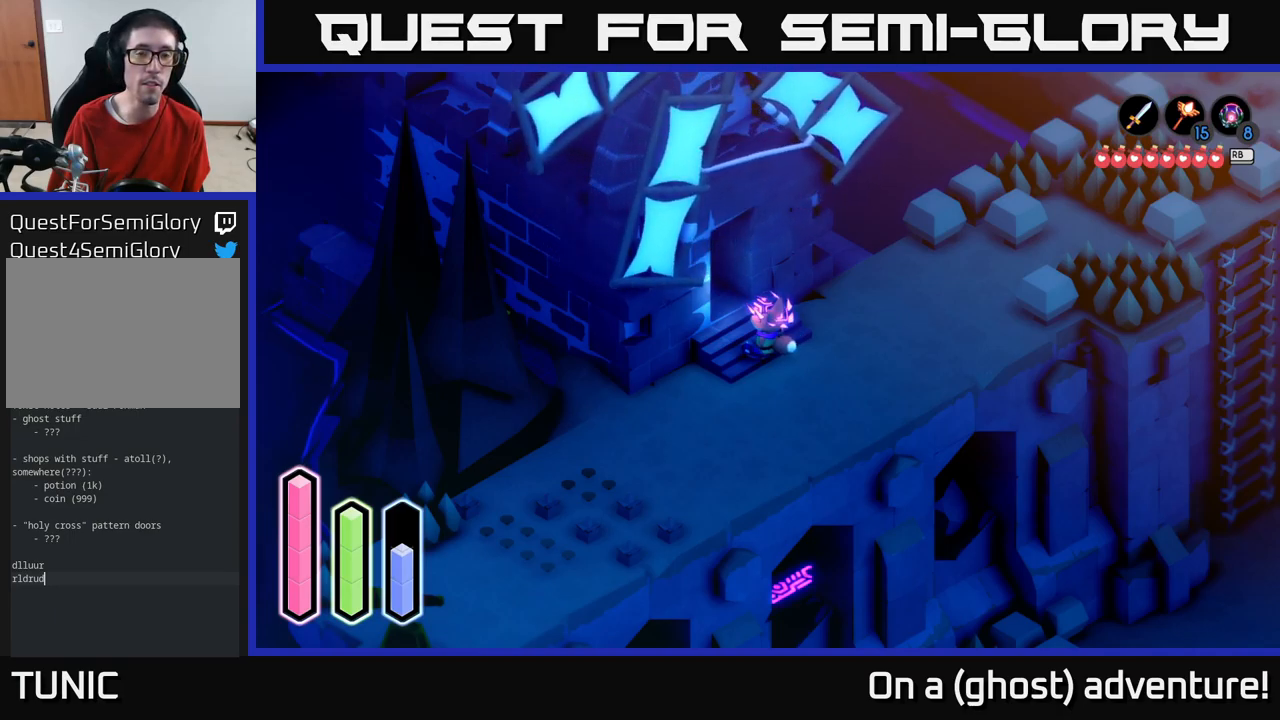
{"buttons": [], "left_stick": "center", "right_stick": "center", "events": []}
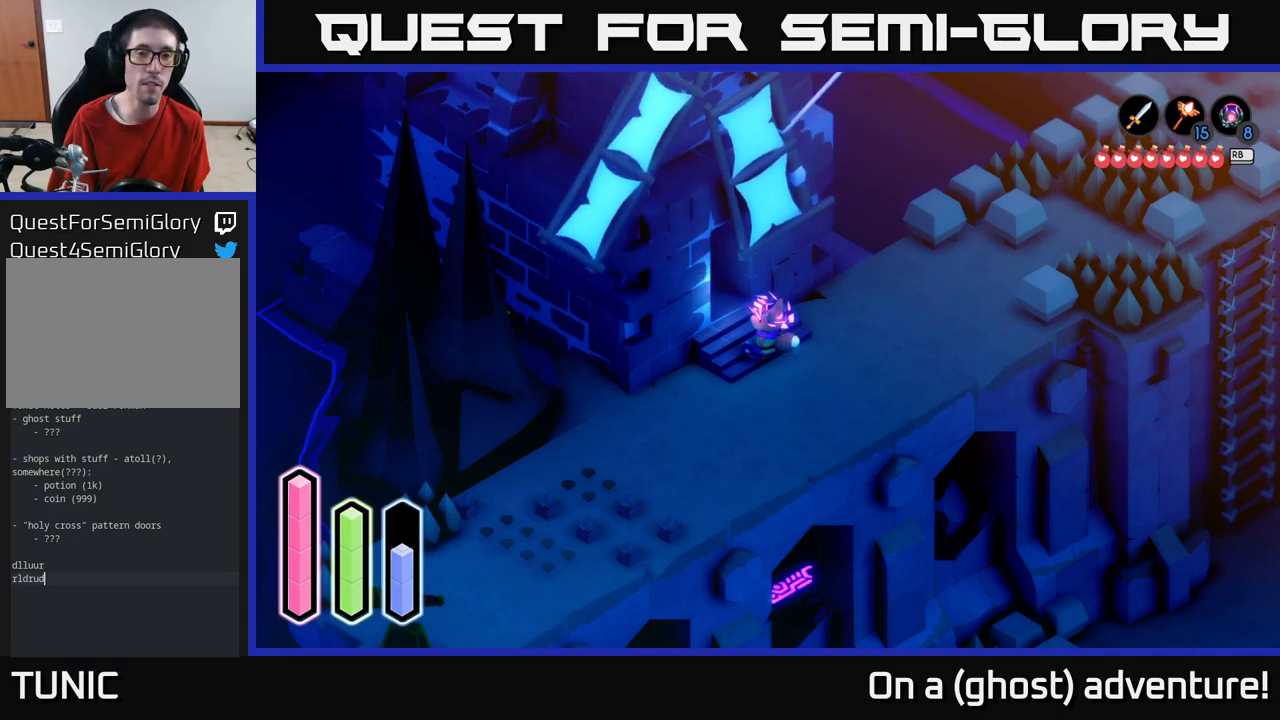
{"buttons": [], "left_stick": "center", "right_stick": "center", "events": []}
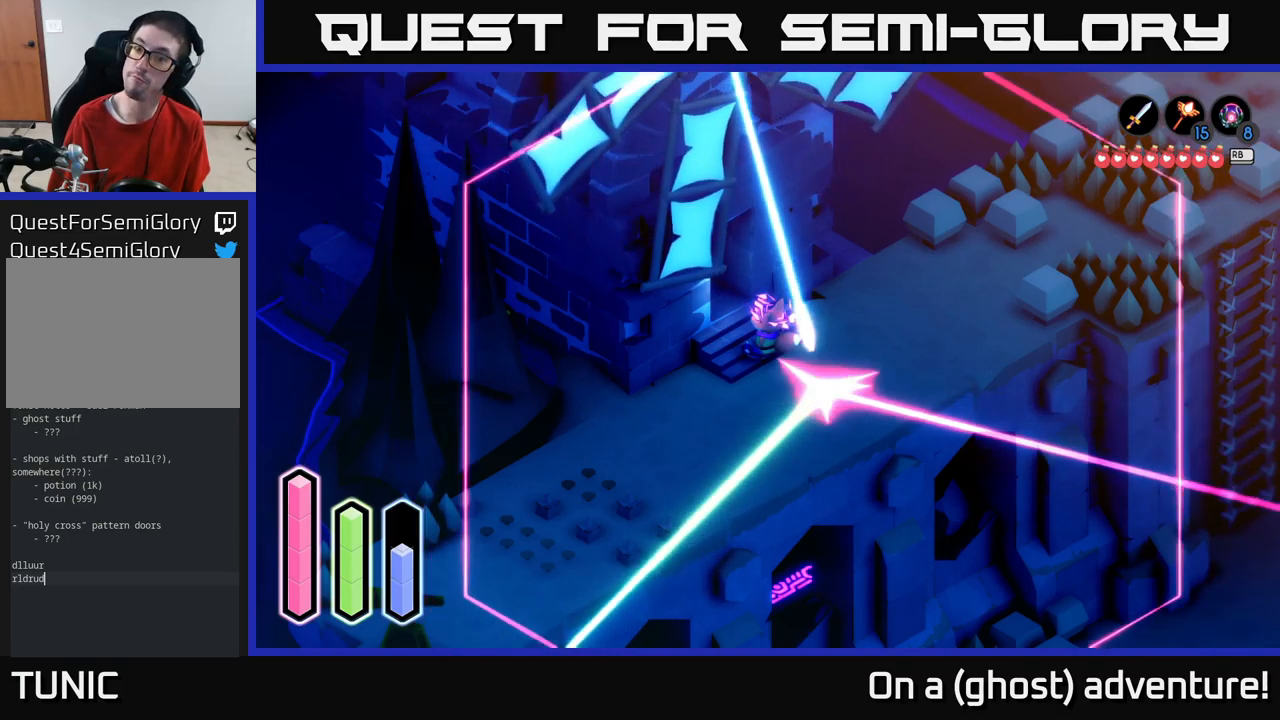
{"buttons": [], "left_stick": "center", "right_stick": "center", "events": []}
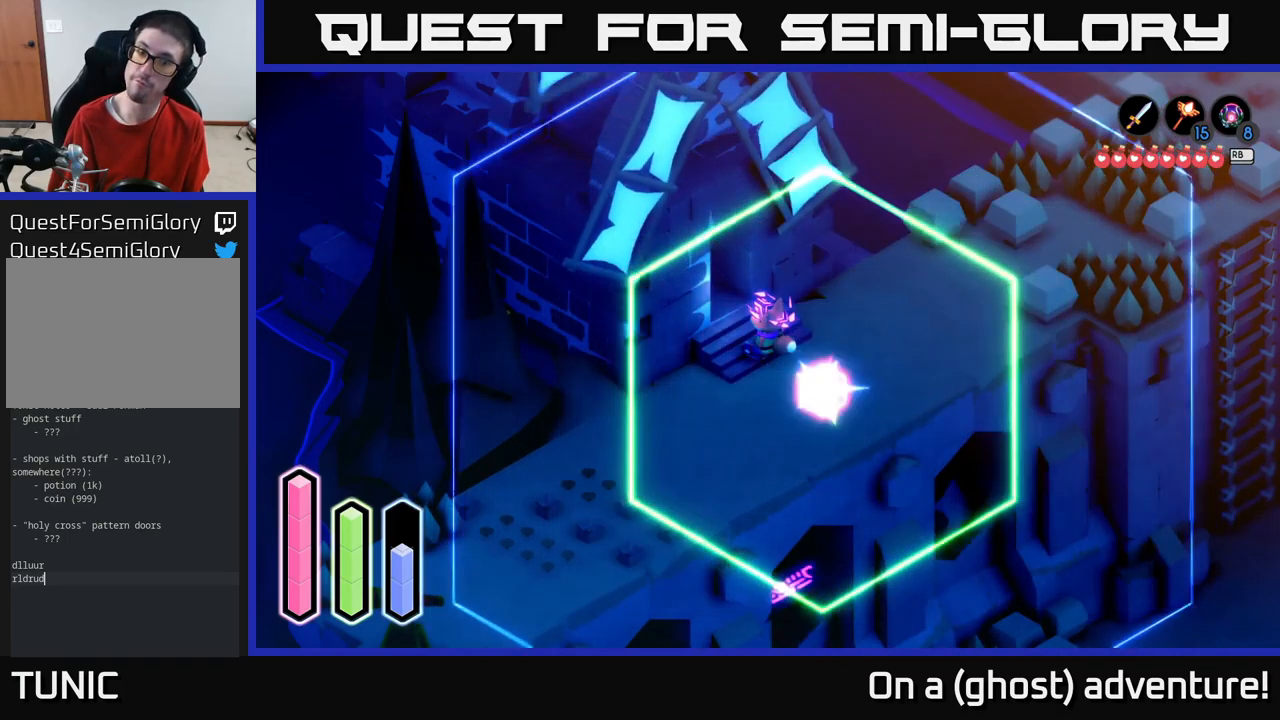
{"buttons": [], "left_stick": "center", "right_stick": "center", "events": []}
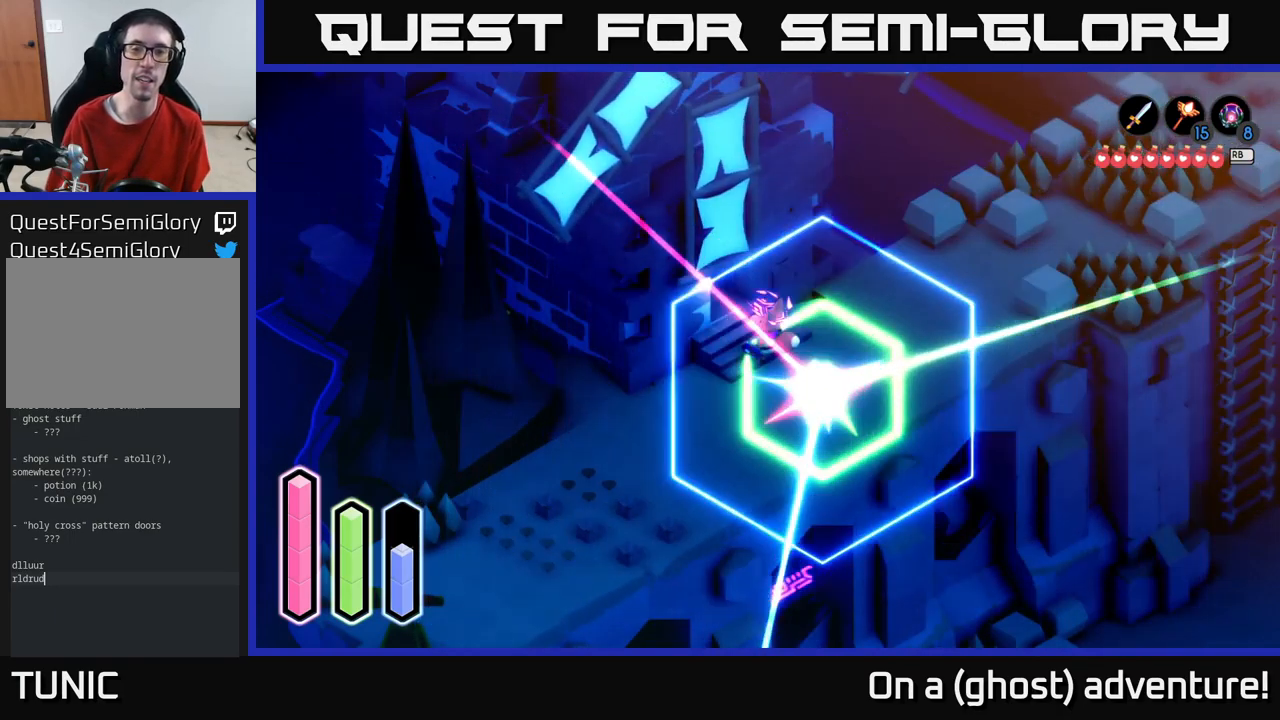
{"buttons": [], "left_stick": "center", "right_stick": "center", "events": [[233, "left_stick", "down-left"], [400, "left_stick", "center"]]}
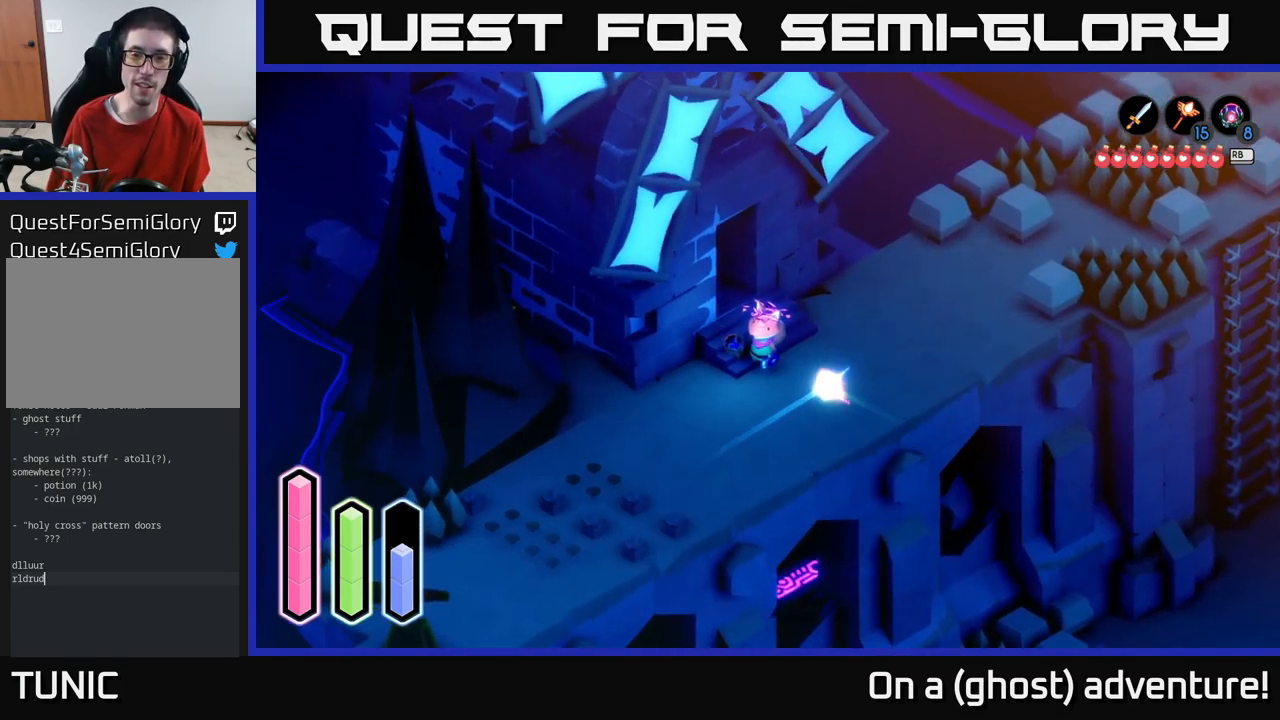
{"buttons": [], "left_stick": "center", "right_stick": "center", "events": []}
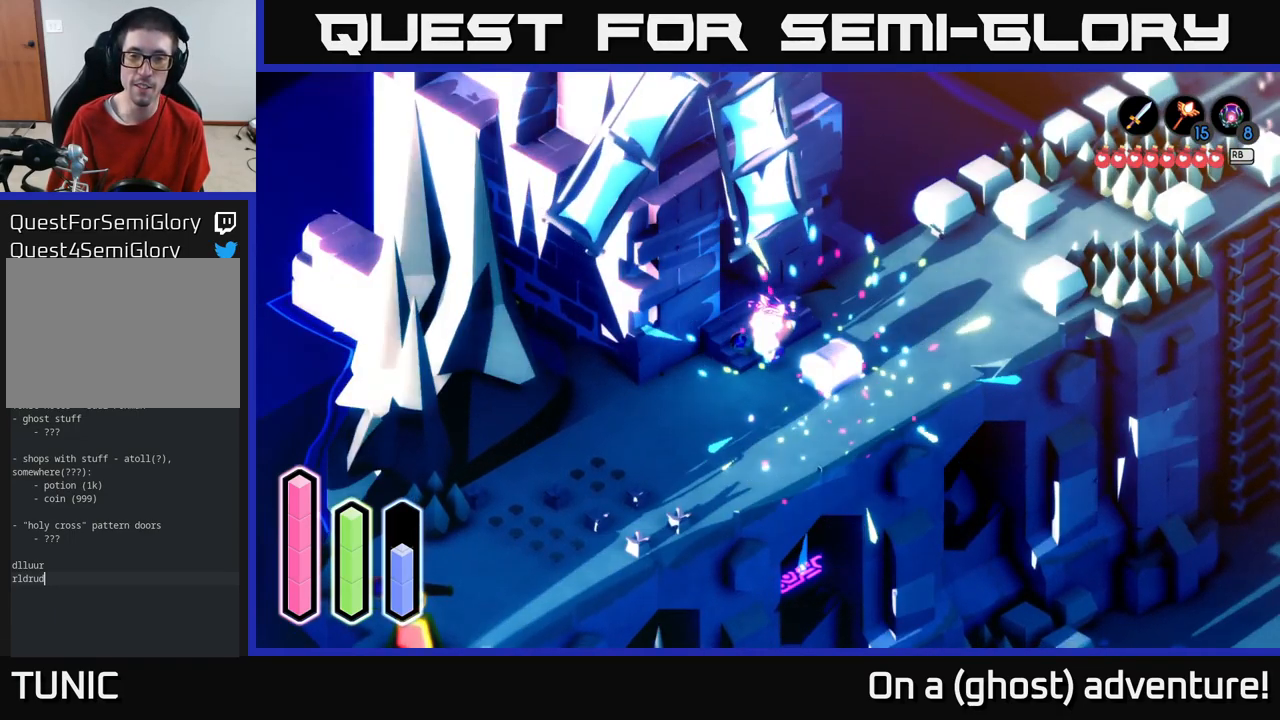
{"buttons": [], "left_stick": "down", "right_stick": "center", "events": [[183, "left_stick", "down"]]}
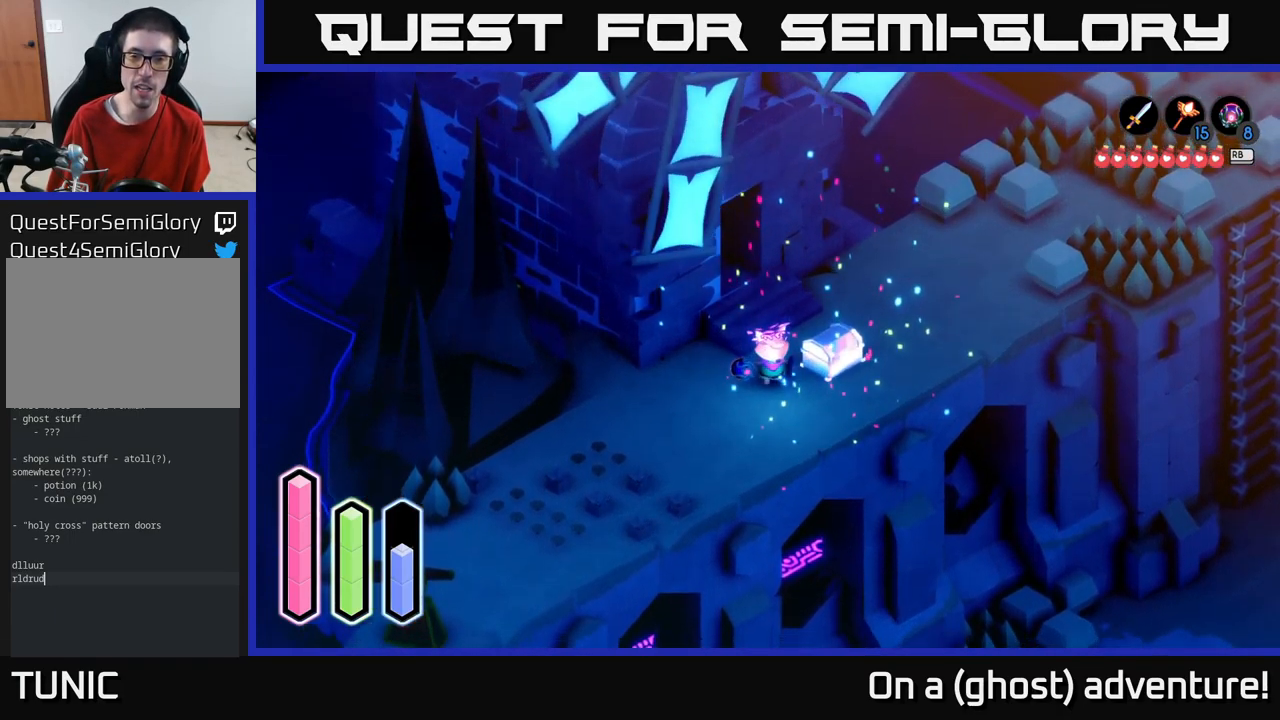
{"buttons": [], "left_stick": "up-right", "right_stick": "center", "events": [[83, "left_stick", "down-right"], [333, "left_stick", "right"], [466, "left_stick", "up-right"]]}
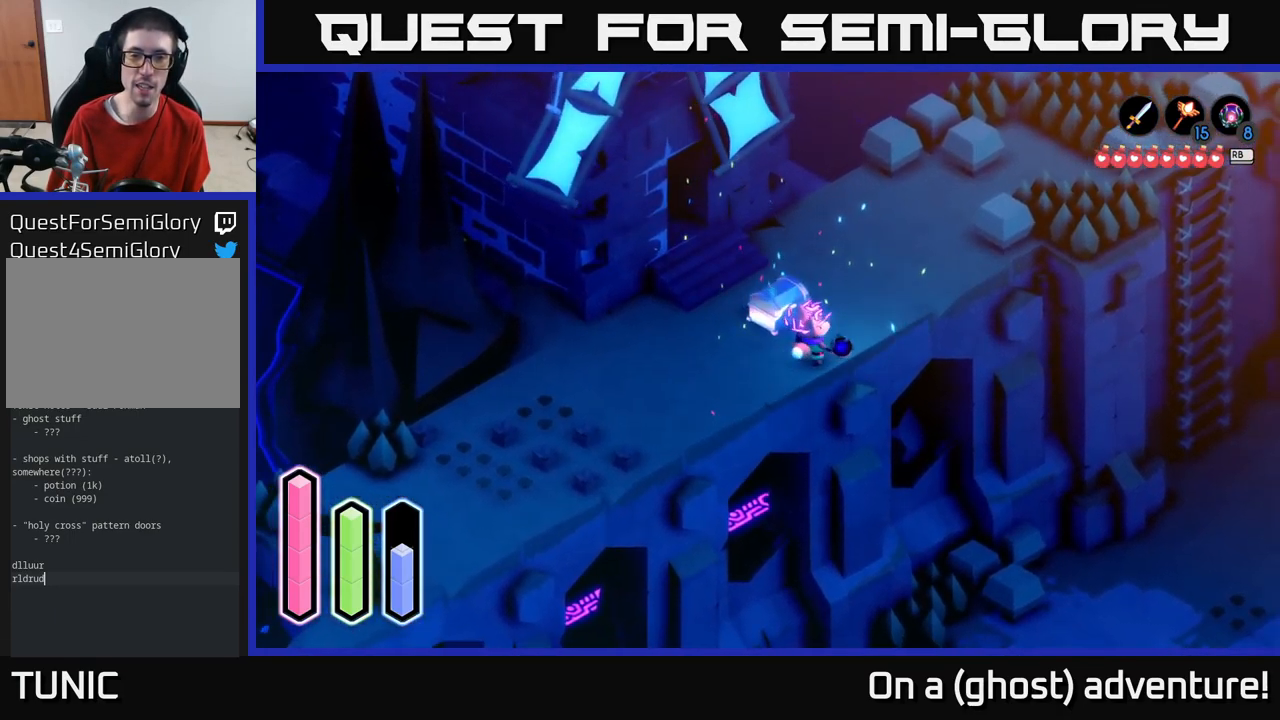
{"buttons": [], "left_stick": "center", "right_stick": "center", "events": [[16, "left_stick", "up"], [200, "left_stick", "center"], [267, "A", "down"], [350, "A", "up"]]}
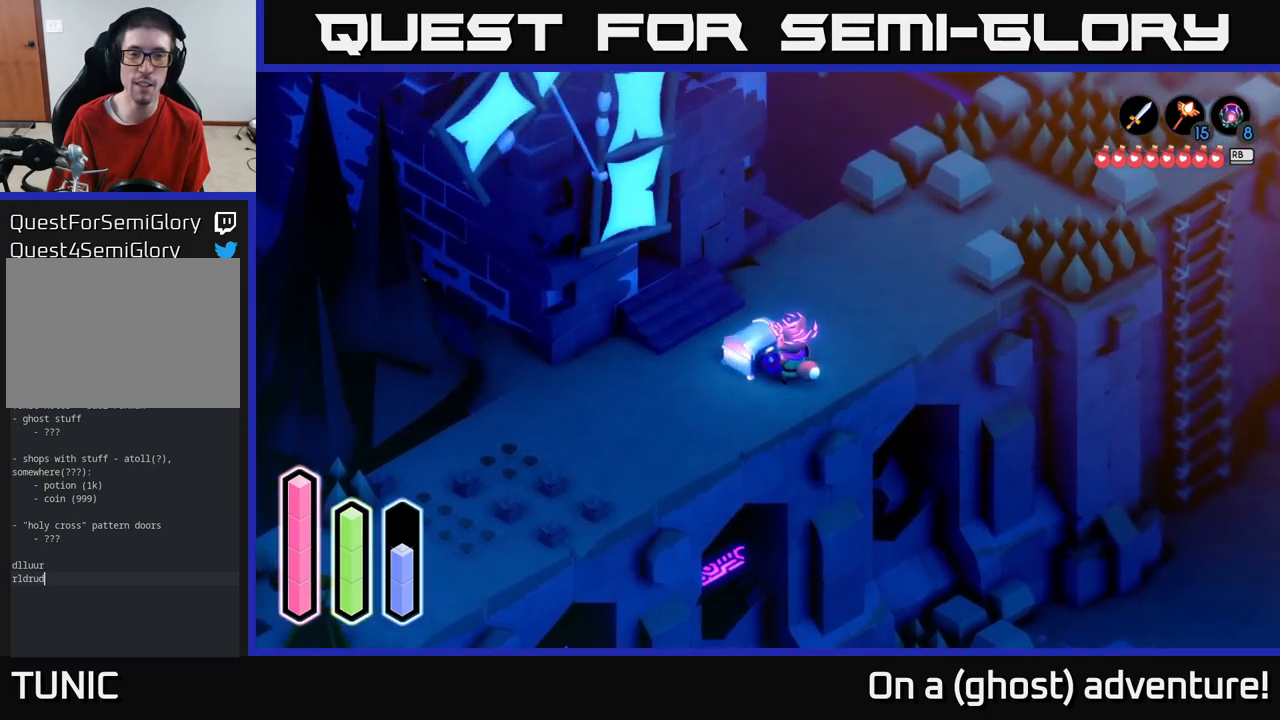
{"buttons": [], "left_stick": "center", "right_stick": "center", "events": []}
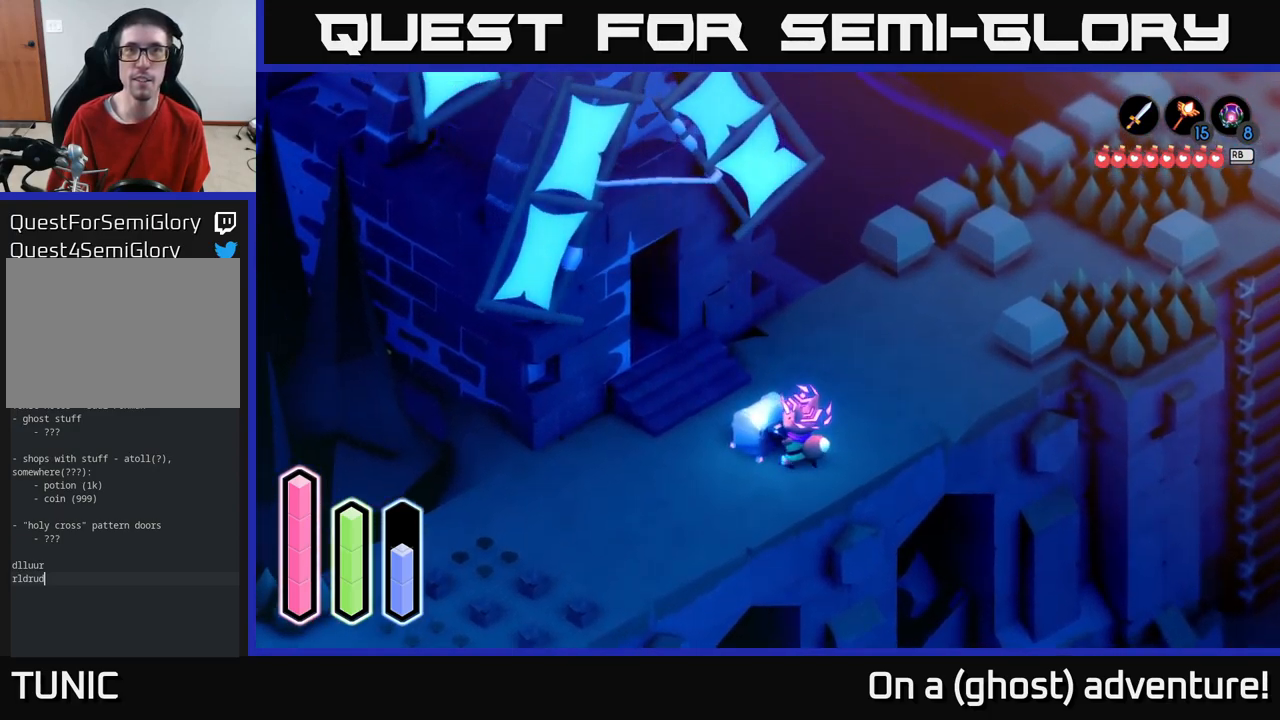
{"buttons": [], "left_stick": "center", "right_stick": "center", "events": []}
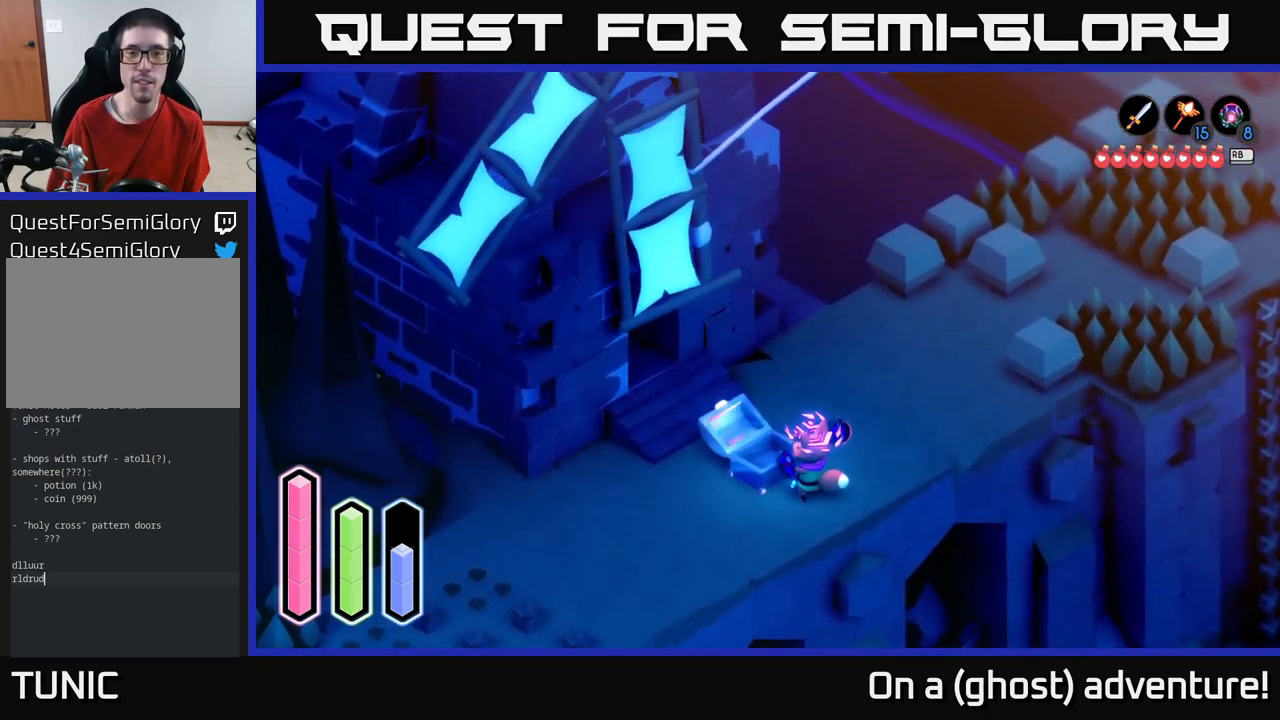
{"buttons": [], "left_stick": "center", "right_stick": "center", "events": []}
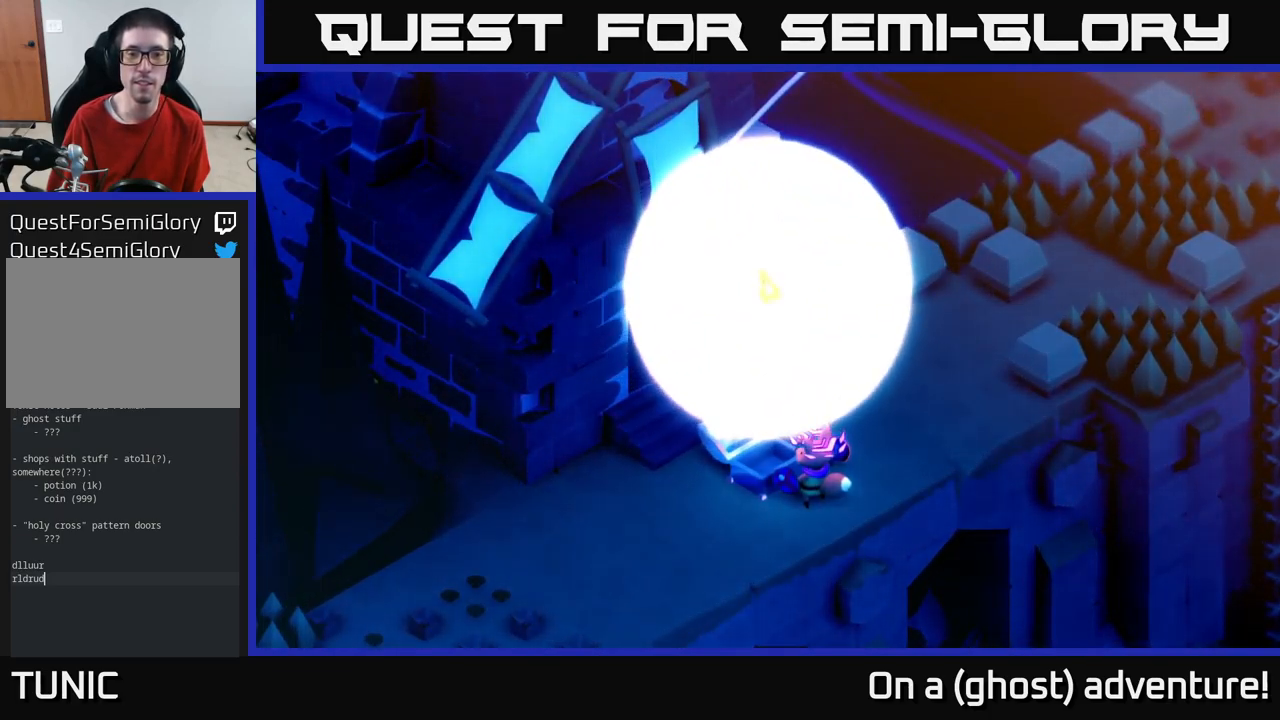
{"buttons": [], "left_stick": "center", "right_stick": "center", "events": []}
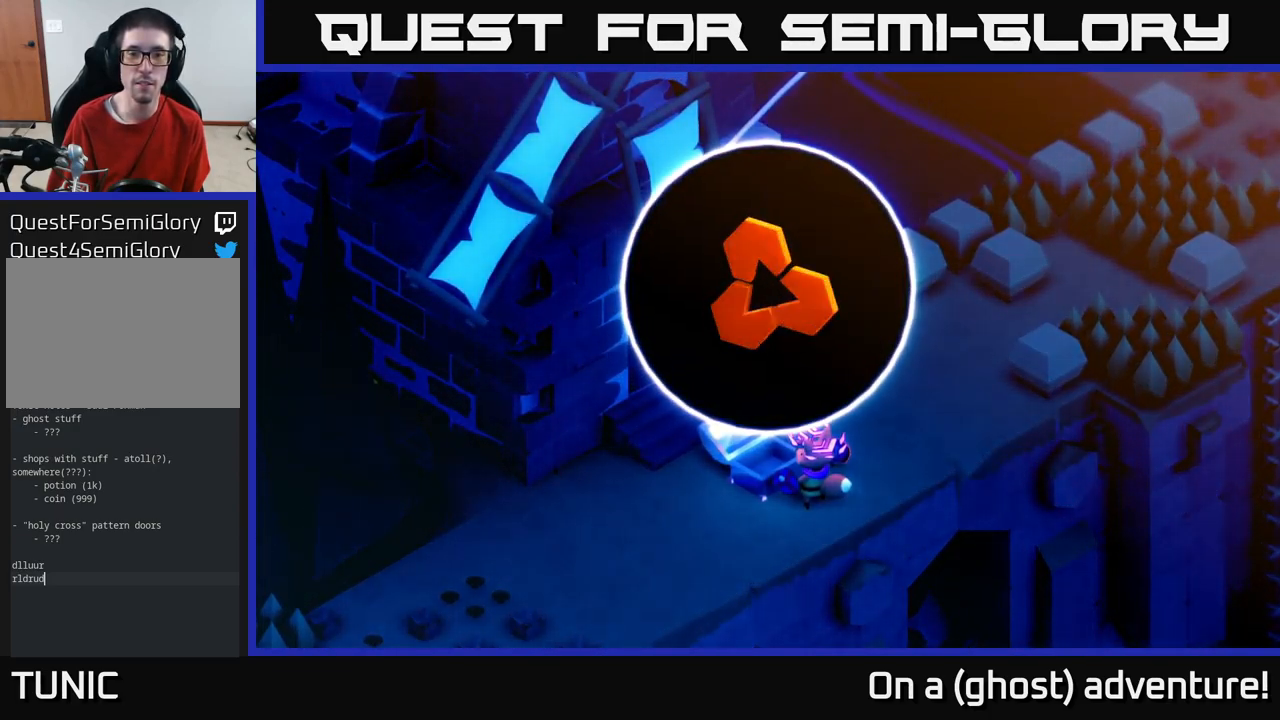
{"buttons": [], "left_stick": "center", "right_stick": "center", "events": []}
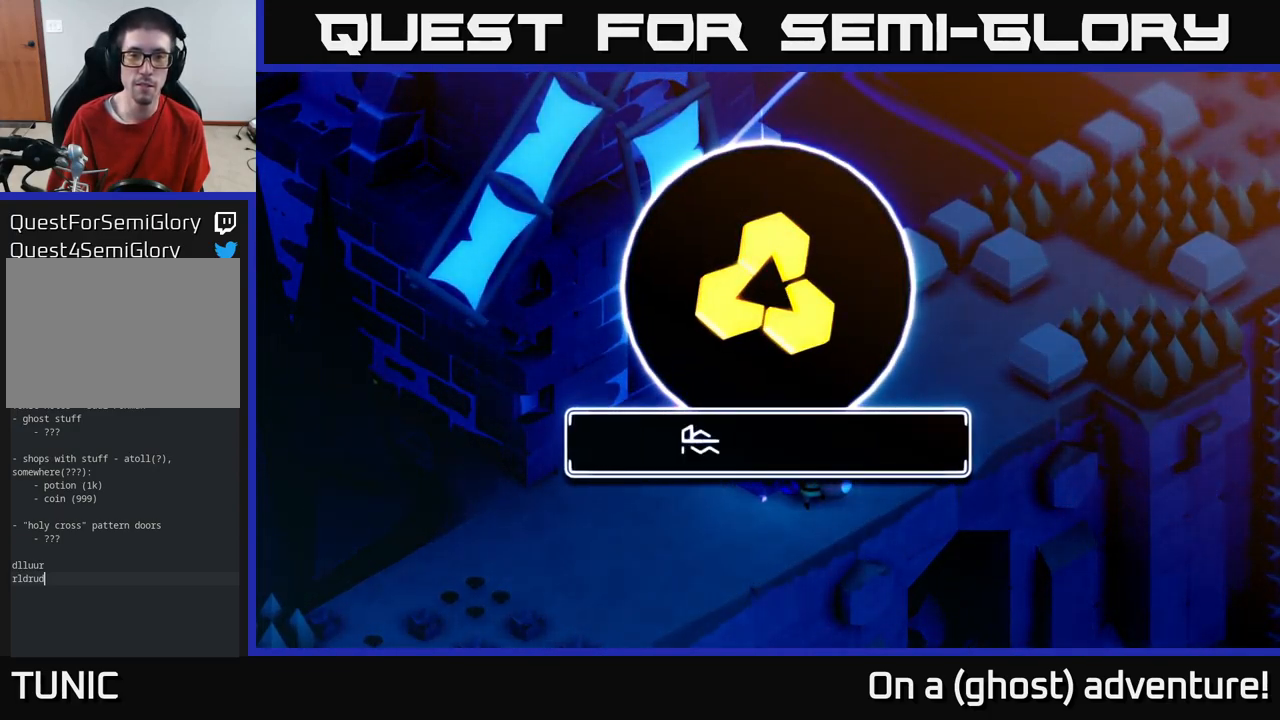
{"buttons": [], "left_stick": "center", "right_stick": "center", "events": []}
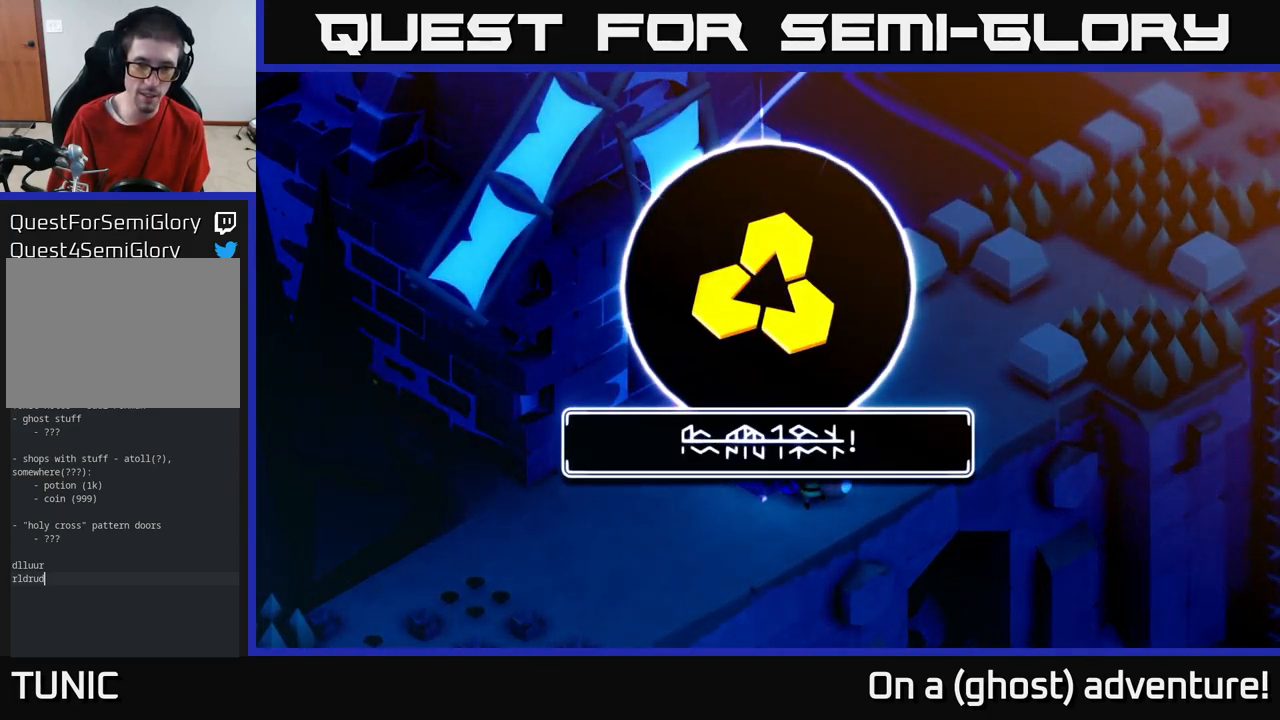
{"buttons": [], "left_stick": "center", "right_stick": "center", "events": [[167, "A", "down"], [283, "A", "up"]]}